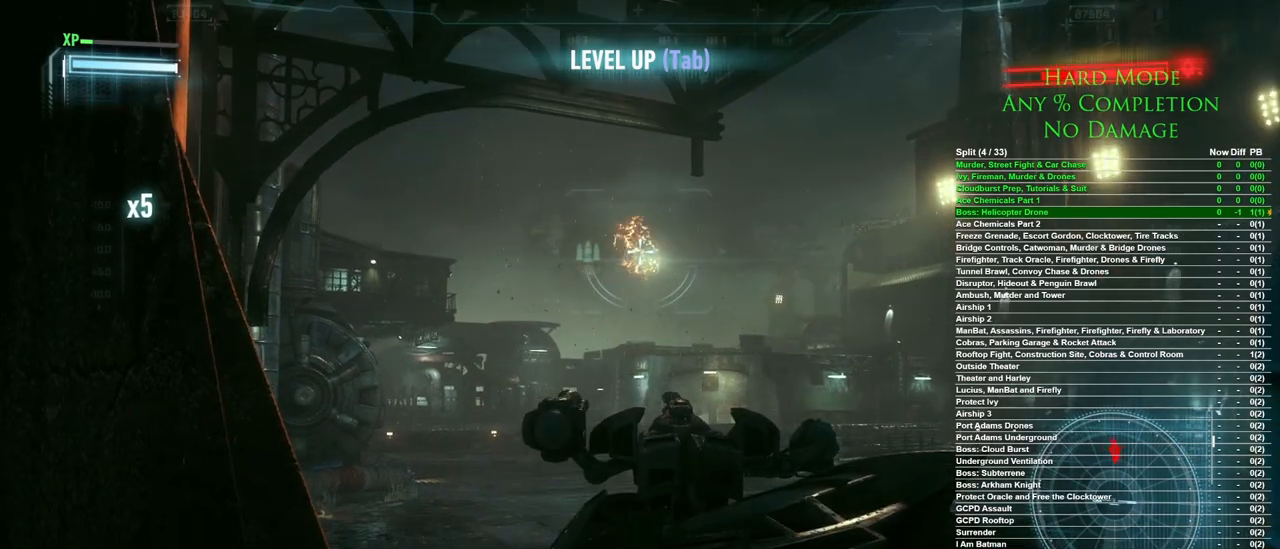
Gameplay with keyboard and mouse; each line is a JSON object with the keys and mouse buttons held at the frame after it. "events" lists presses ("down") and releases ("up") of "1", "2", "3", "4", "5", "a", "alt", "c", "caps_lock", "ctrl", "d", "e", "f", "g", "q", "r", "s", "shift", "space", "t", "tab", "v", "w", "x", "z", "mouse_left", "mouse_wheel" and "mouse_right" between this image and that frame as [ms after this image, input, new state], when the widget could be followed in between. "mouse_left", "mouse_wheel", "mouse_right" = the "left", "wheel", "right" buttons of the "mouse" list. No other keys are recorded. "wheel" means that the mouse wheel is clicked or scrolled. Mouse movement is not recorded.
{"keys": ["a", "s"], "mouse": ["left"], "events": [[83, "mouse_left", "up"], [183, "mouse_left", "down"], [317, "mouse_left", "up"], [467, "mouse_left", "down"]]}
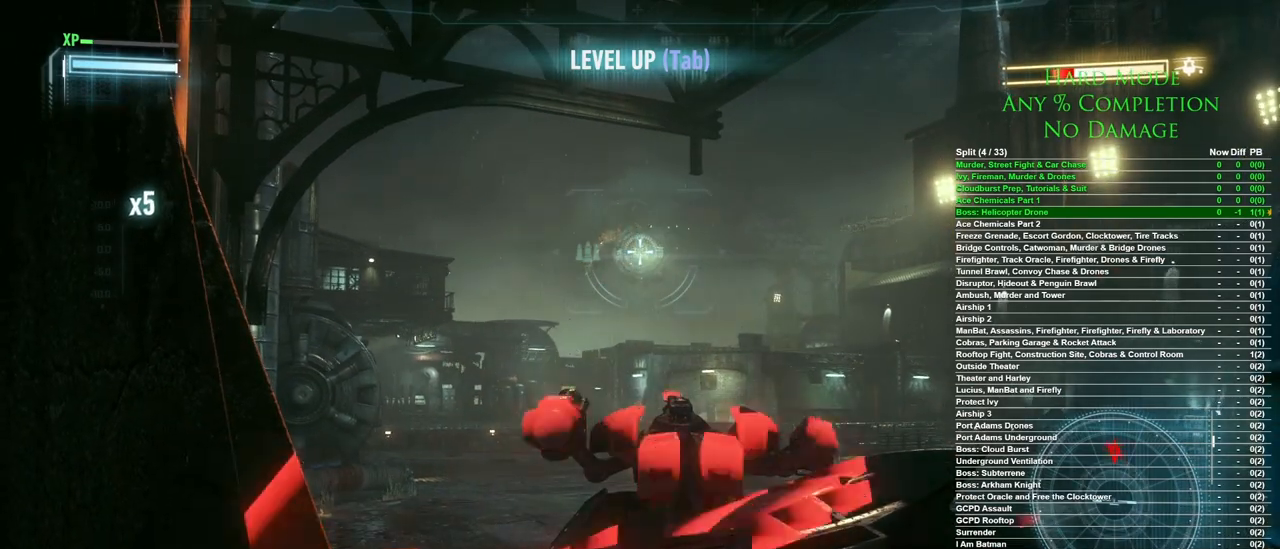
{"keys": ["a", "s"], "mouse": [], "events": [[50, "mouse_left", "up"], [200, "mouse_left", "down"], [250, "mouse_left", "up"], [383, "mouse_left", "down"], [483, "mouse_left", "up"]]}
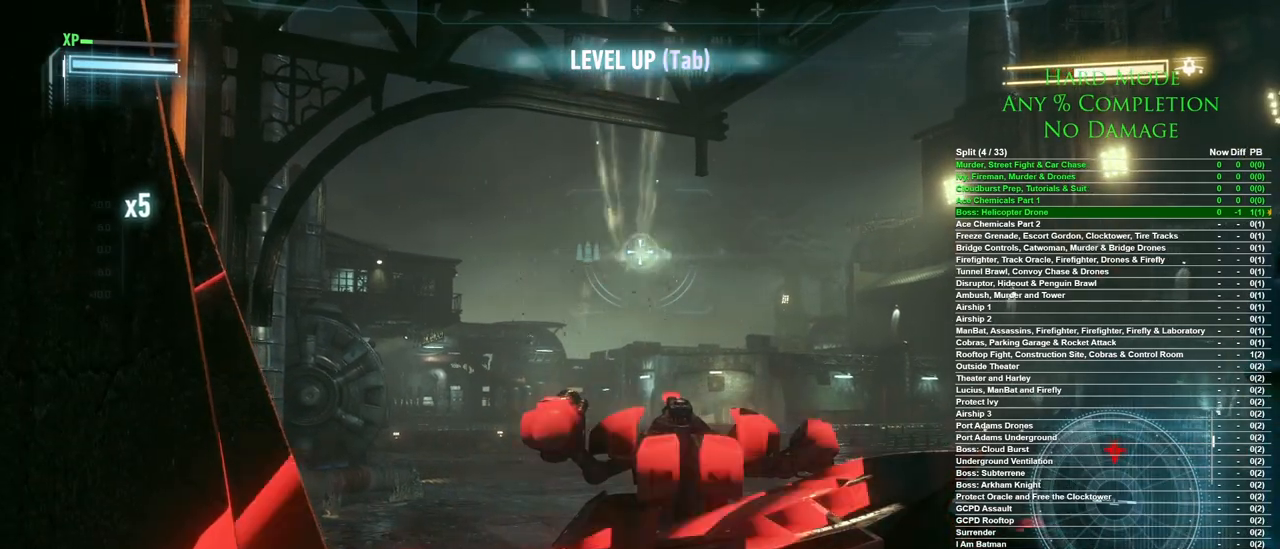
{"keys": ["a", "s"], "mouse": ["left"], "events": [[67, "mouse_left", "down"], [167, "mouse_left", "up"], [217, "mouse_left", "down"], [400, "mouse_left", "up"], [500, "mouse_left", "down"]]}
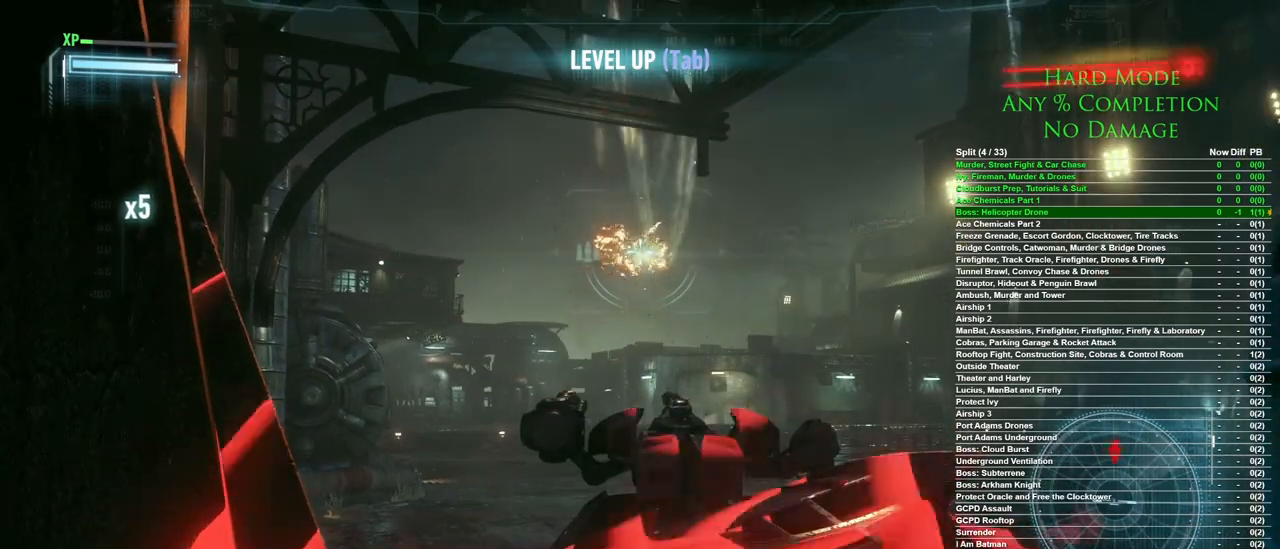
{"keys": ["a", "s"], "mouse": ["left"], "events": [[83, "mouse_left", "up"], [233, "mouse_left", "down"], [317, "mouse_left", "up"], [417, "mouse_left", "down"]]}
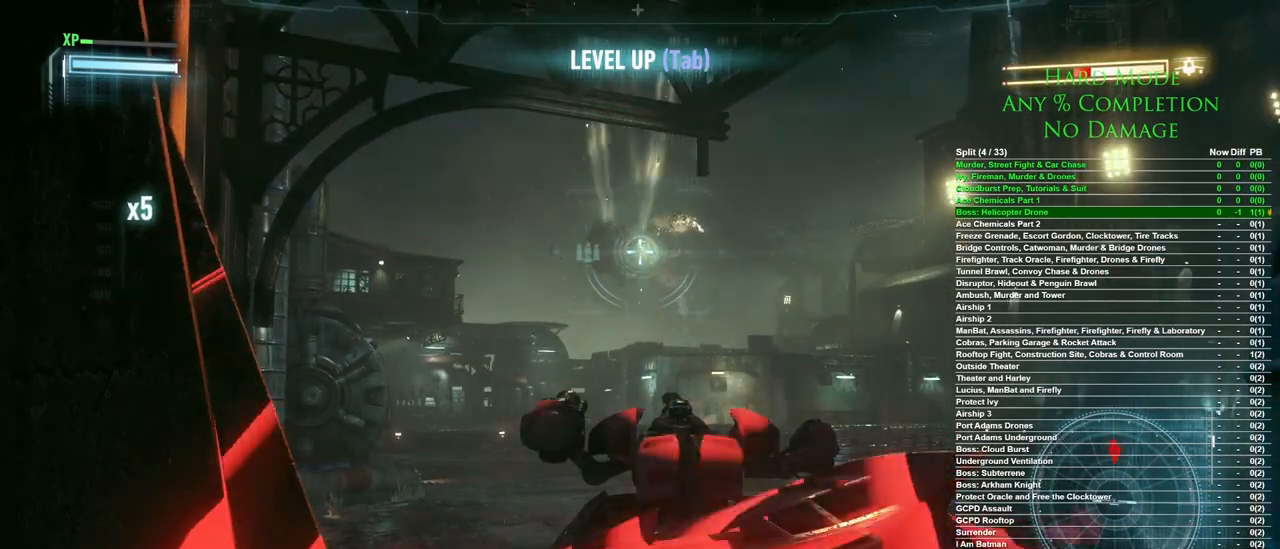
{"keys": ["a", "s"], "mouse": ["left"], "events": [[17, "mouse_left", "up"], [250, "mouse_left", "down"], [333, "mouse_left", "up"], [483, "mouse_left", "down"]]}
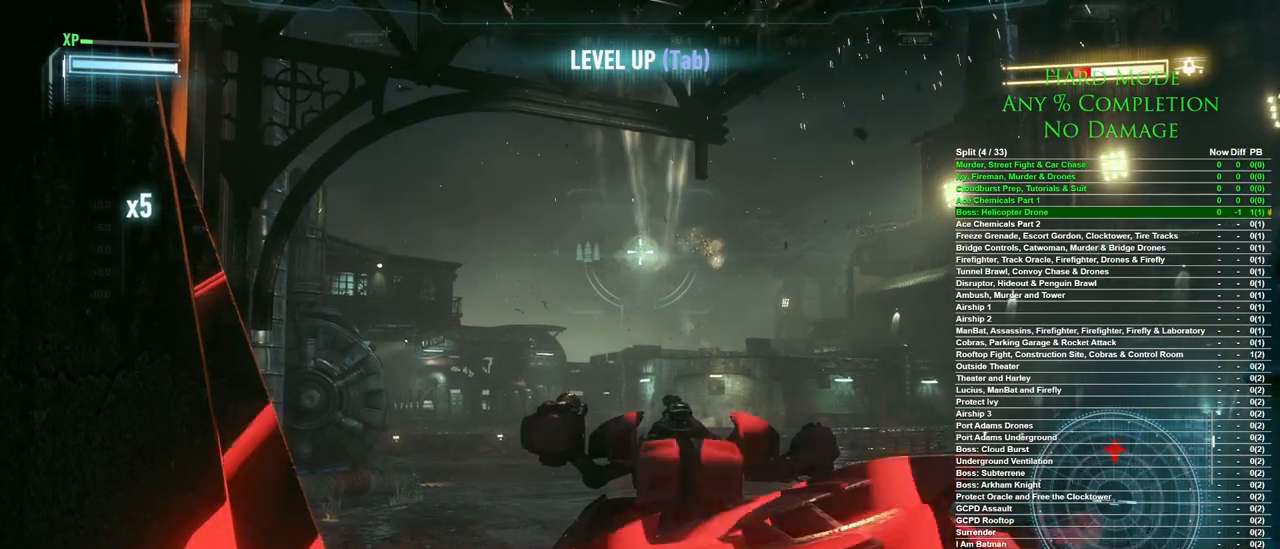
{"keys": ["a", "s"], "mouse": [], "events": [[33, "mouse_left", "up"], [117, "mouse_left", "down"], [167, "mouse_left", "up"], [250, "mouse_left", "down"], [350, "mouse_left", "up"], [400, "mouse_left", "down"], [500, "mouse_left", "up"]]}
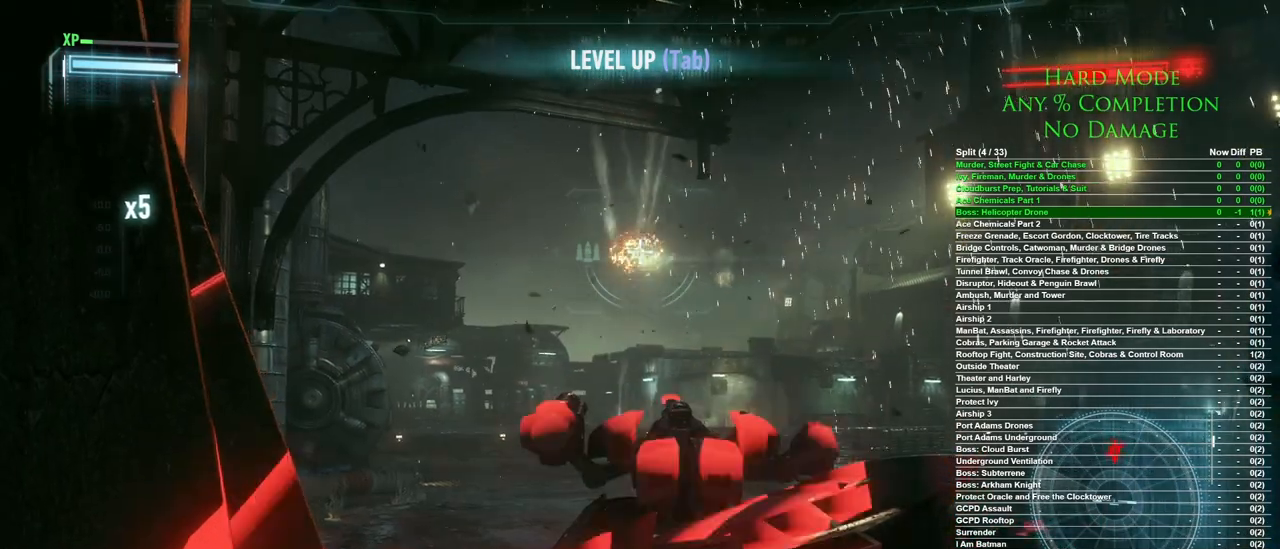
{"keys": ["a", "s"], "mouse": ["left"], "events": [[83, "mouse_left", "down"], [183, "mouse_left", "up"], [267, "mouse_left", "down"], [417, "mouse_left", "up"], [467, "mouse_left", "down"]]}
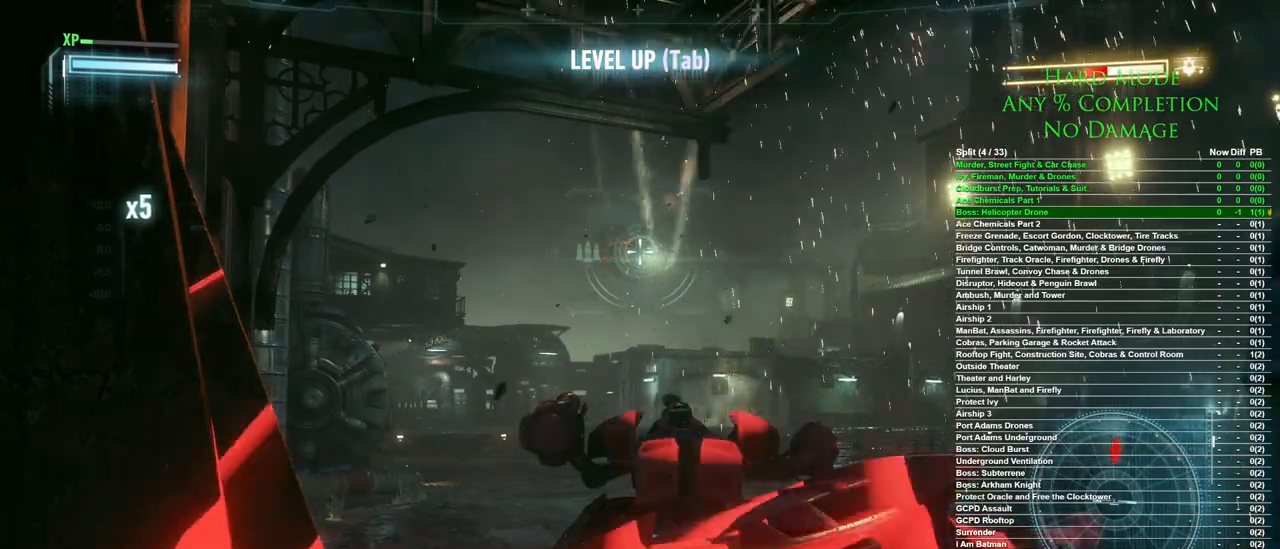
{"keys": ["a", "s"], "mouse": ["left"], "events": [[50, "mouse_left", "up"], [250, "mouse_left", "down"], [333, "mouse_left", "up"], [433, "mouse_left", "down"]]}
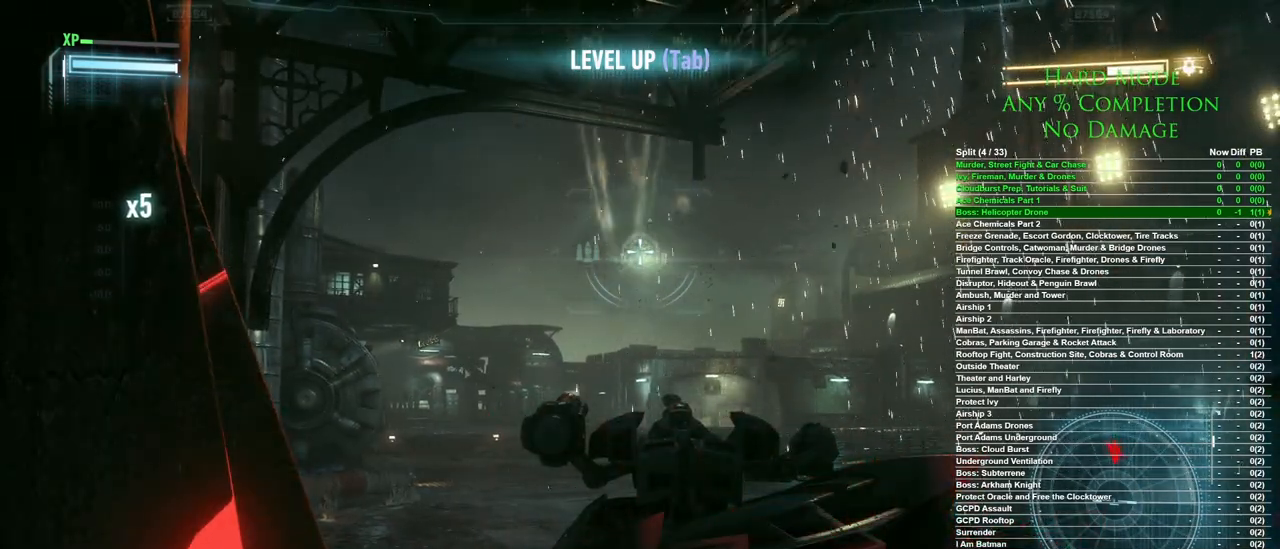
{"keys": ["a", "s"], "mouse": [], "events": [[17, "mouse_left", "up"], [67, "mouse_left", "down"], [217, "mouse_left", "up"], [267, "mouse_left", "down"], [350, "mouse_left", "up"], [400, "mouse_left", "down"], [500, "mouse_left", "up"]]}
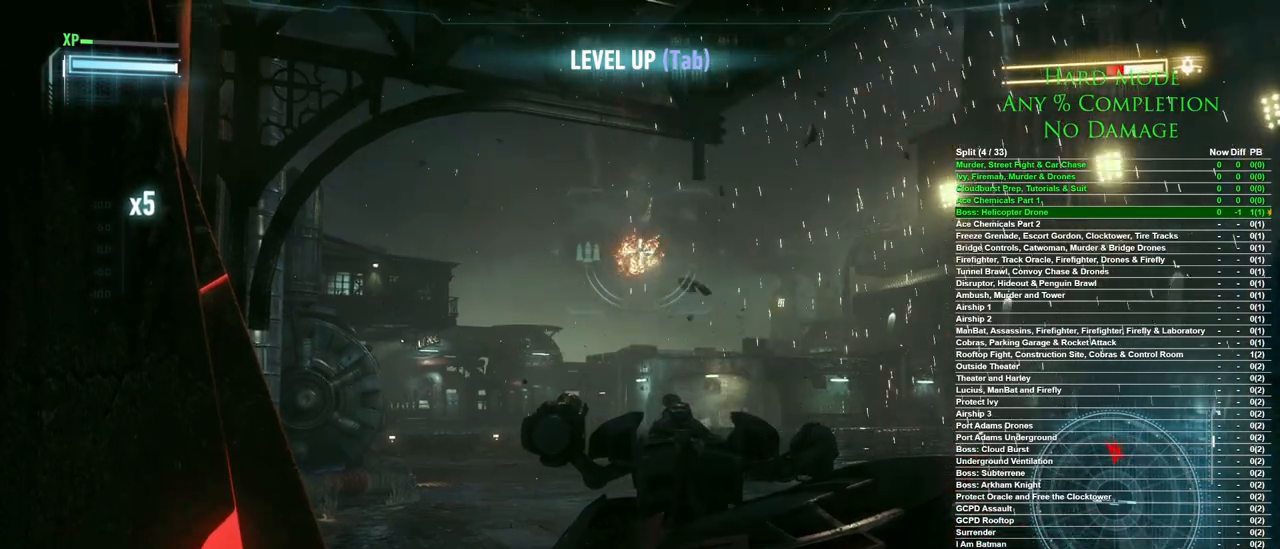
{"keys": ["a", "s"], "mouse": ["left"], "events": [[83, "mouse_left", "down"], [183, "mouse_left", "up"], [267, "mouse_left", "down"], [367, "mouse_left", "up"], [500, "mouse_left", "down"]]}
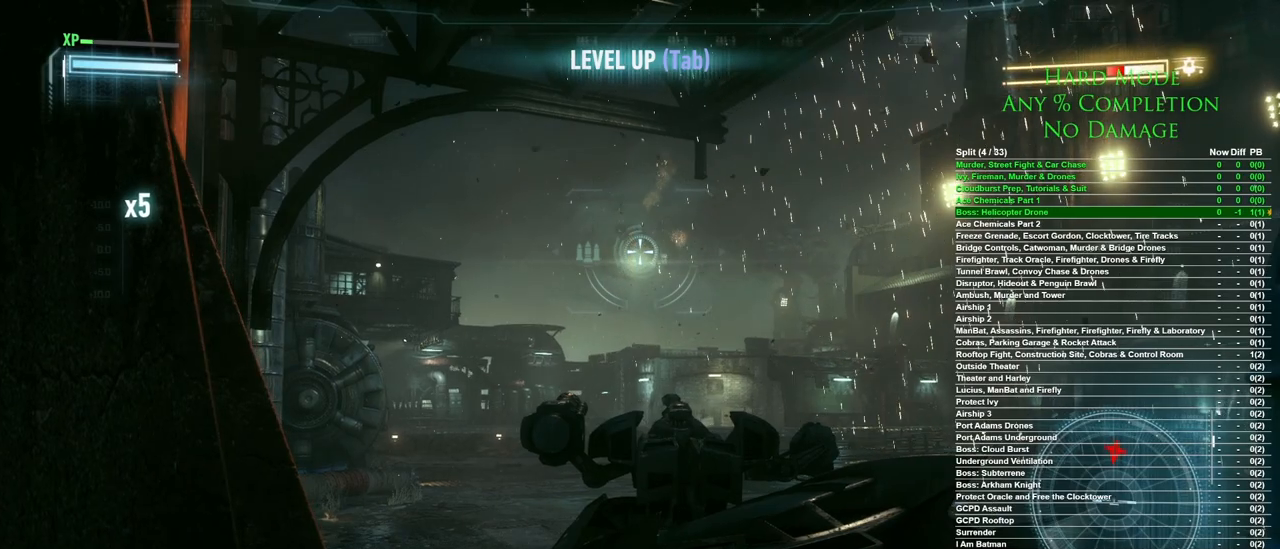
{"keys": ["a", "s"], "mouse": ["left"], "events": [[100, "mouse_left", "up"], [433, "mouse_left", "down"]]}
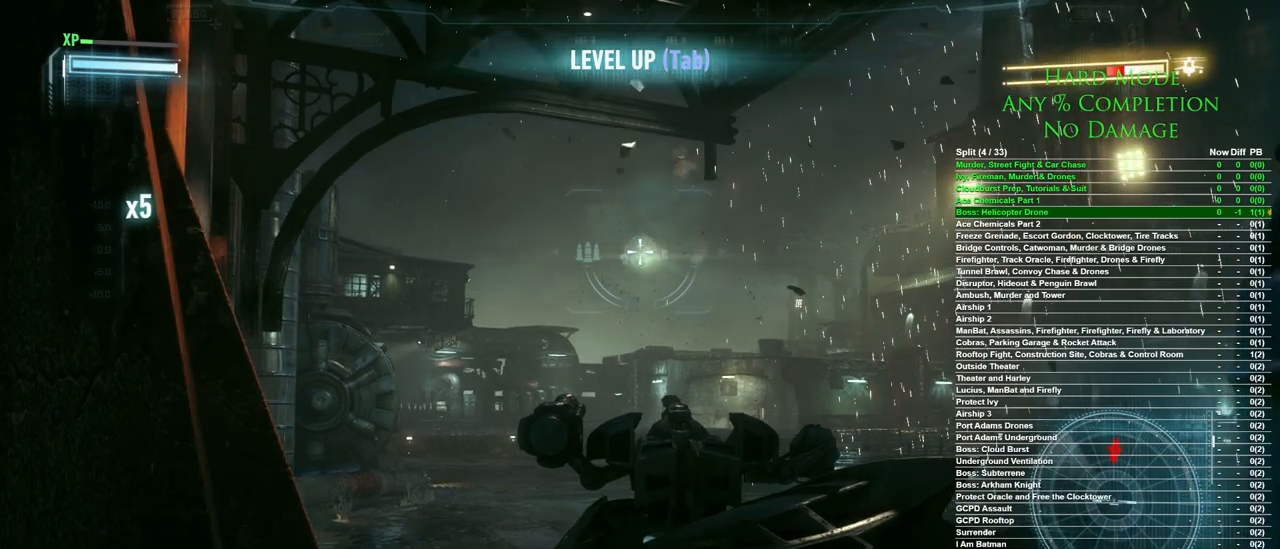
{"keys": ["a", "s"], "mouse": [], "events": [[17, "mouse_left", "up"], [117, "mouse_left", "down"], [400, "mouse_left", "up"]]}
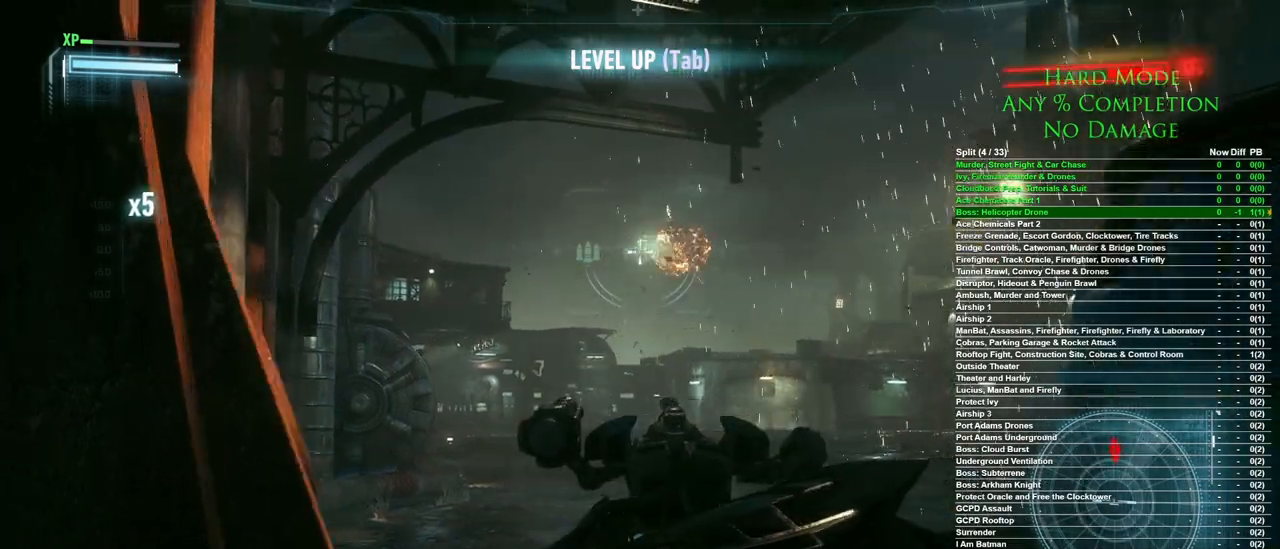
{"keys": ["a", "s"], "mouse": [], "events": [[233, "mouse_left", "down"], [317, "mouse_left", "up"]]}
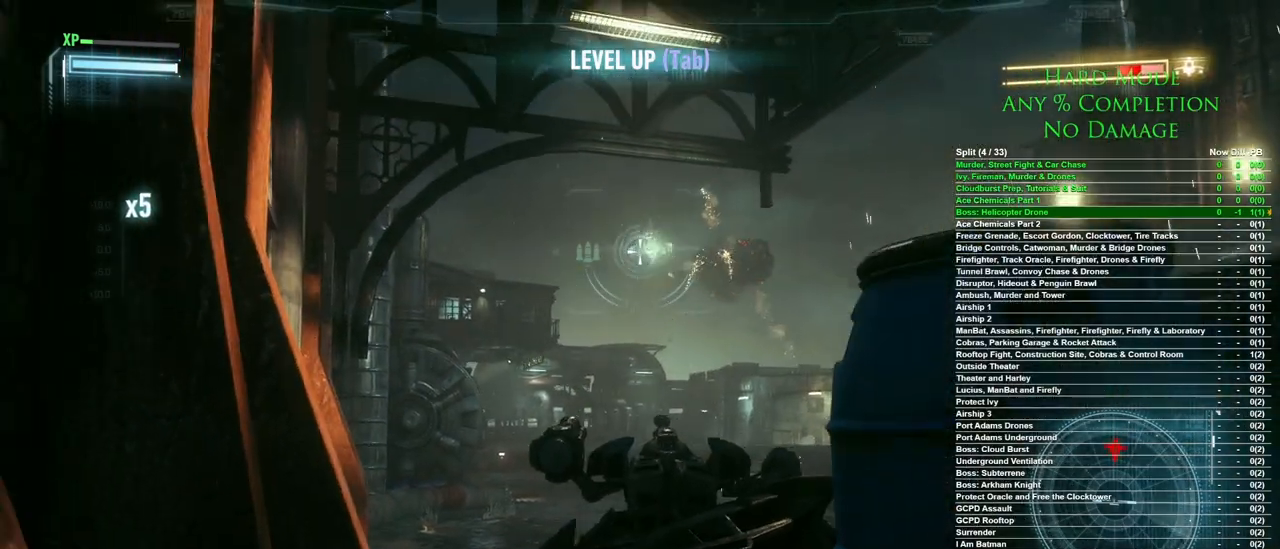
{"keys": ["a", "s"], "mouse": [], "events": []}
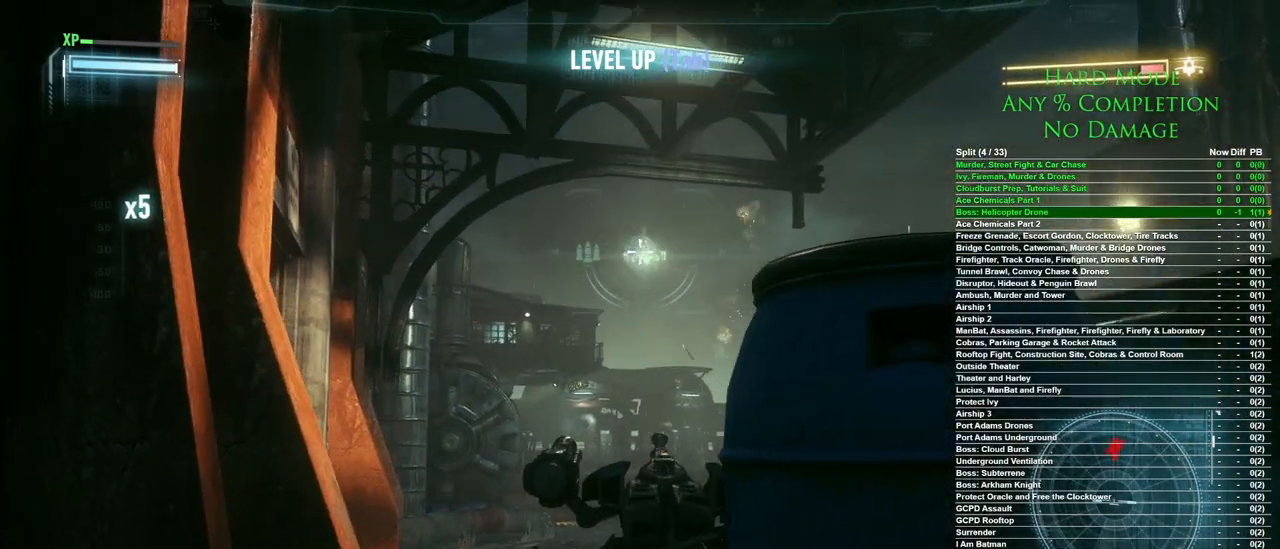
{"keys": ["a", "s"], "mouse": [], "events": [[167, "mouse_left", "down"], [217, "mouse_left", "up"], [300, "mouse_left", "down"], [350, "mouse_left", "up"]]}
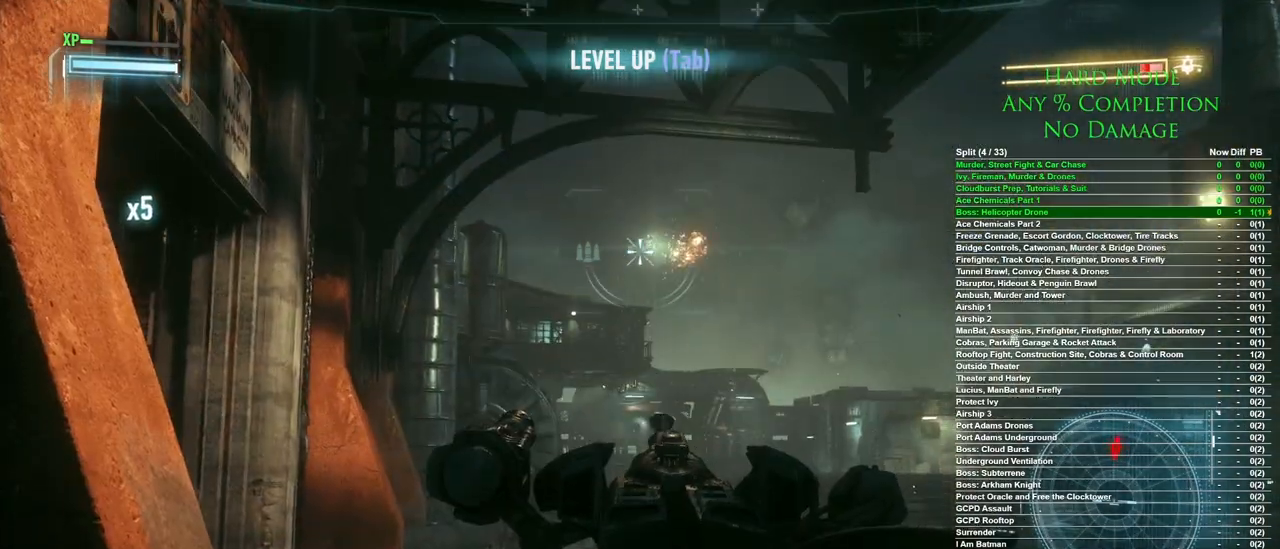
{"keys": ["d"], "mouse": [], "events": [[367, "s", "up"], [417, "a", "up"], [467, "d", "down"]]}
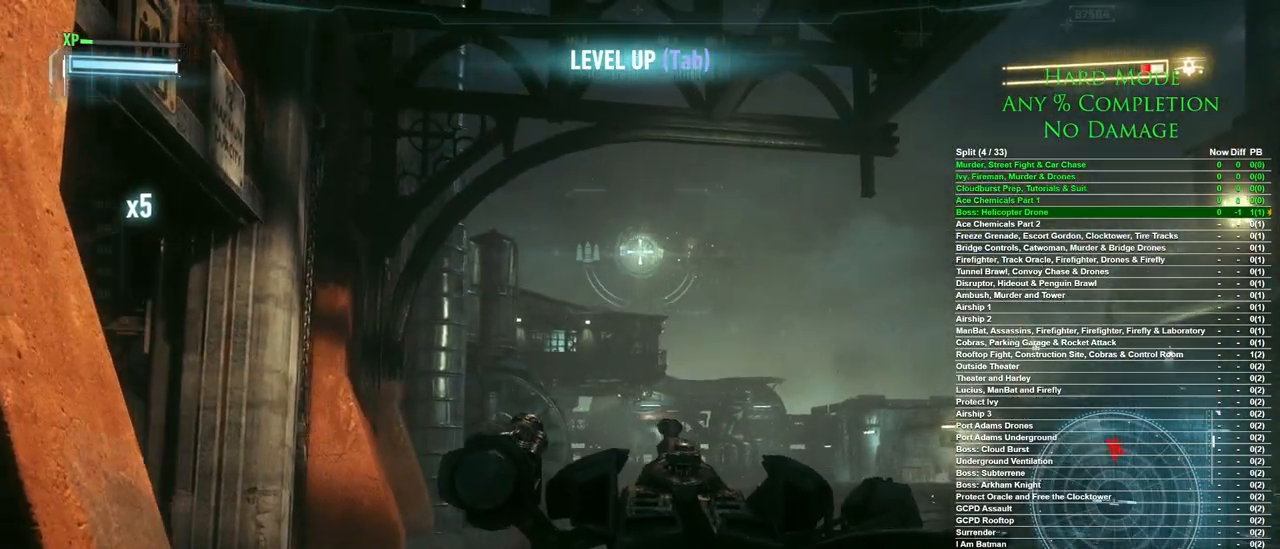
{"keys": ["d", "w"], "mouse": [], "events": [[17, "w", "down"]]}
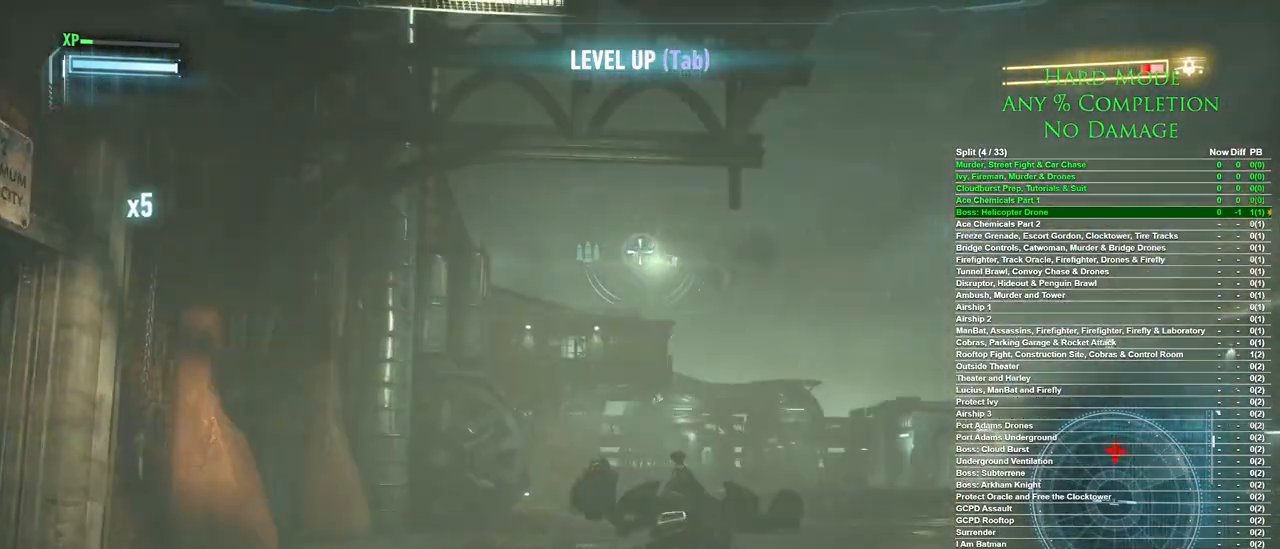
{"keys": ["d", "w"], "mouse": [], "events": []}
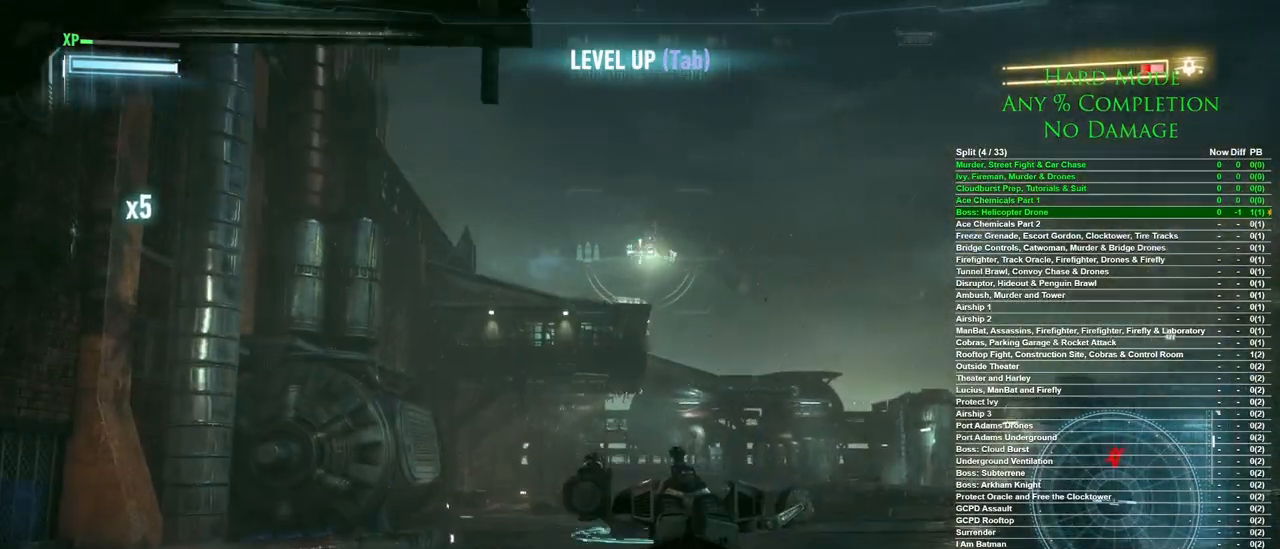
{"keys": ["d"], "mouse": ["right"], "events": [[33, "mouse_right", "down"], [33, "w", "up"], [267, "mouse_right", "up"], [367, "mouse_right", "down"]]}
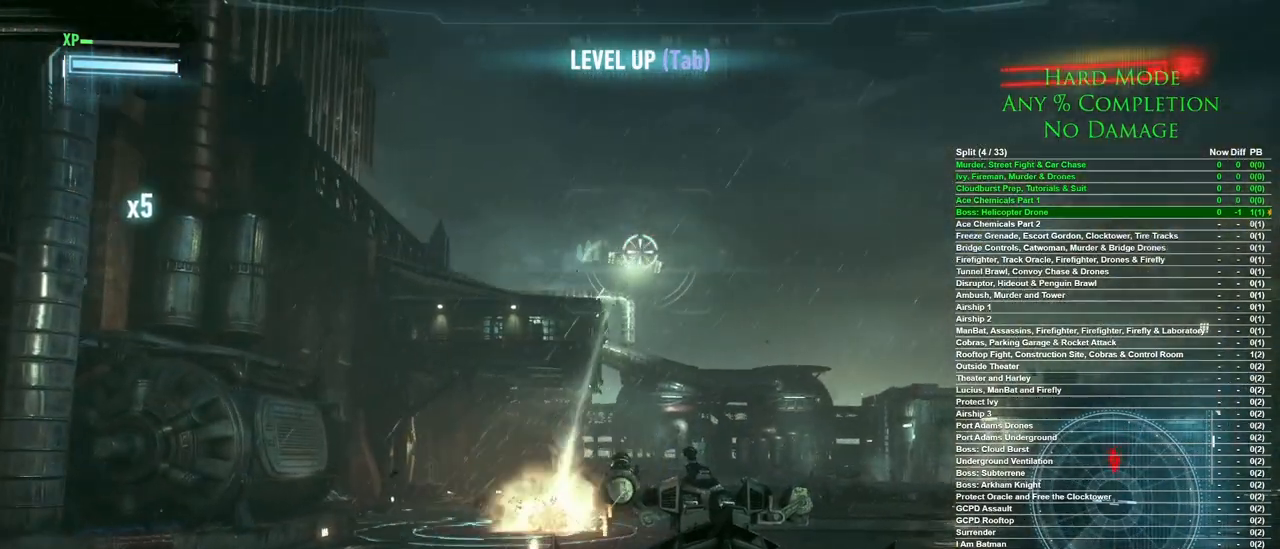
{"keys": ["d"], "mouse": ["right"], "events": [[150, "mouse_right", "up"], [250, "mouse_right", "down"]]}
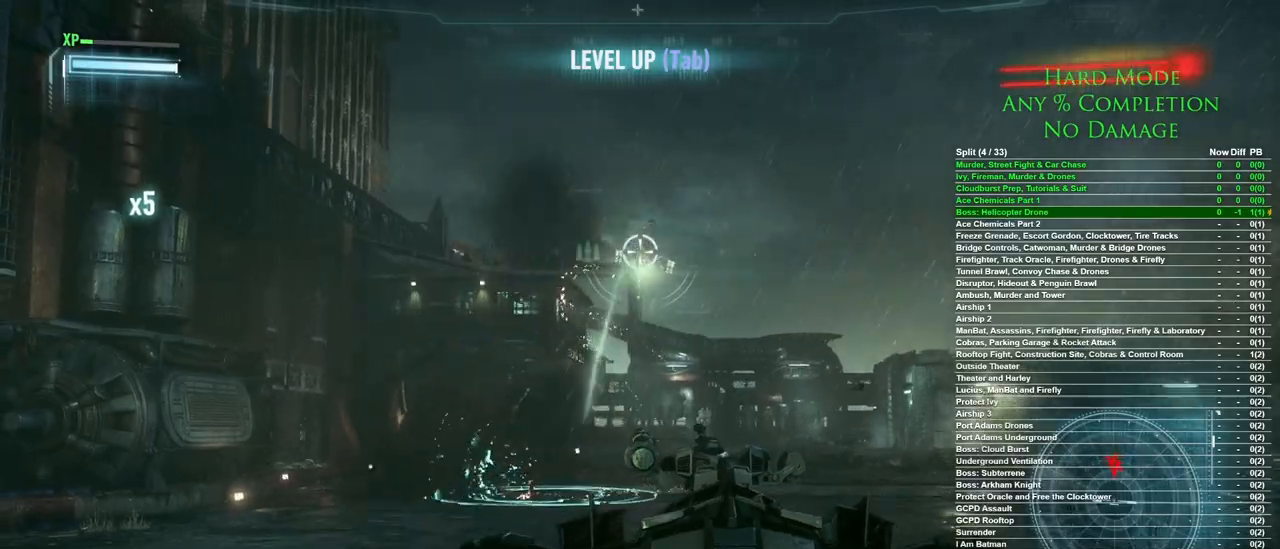
{"keys": ["d"], "mouse": ["right"], "events": [[117, "s", "down"], [167, "mouse_right", "up"], [217, "mouse_right", "down"], [250, "s", "up"]]}
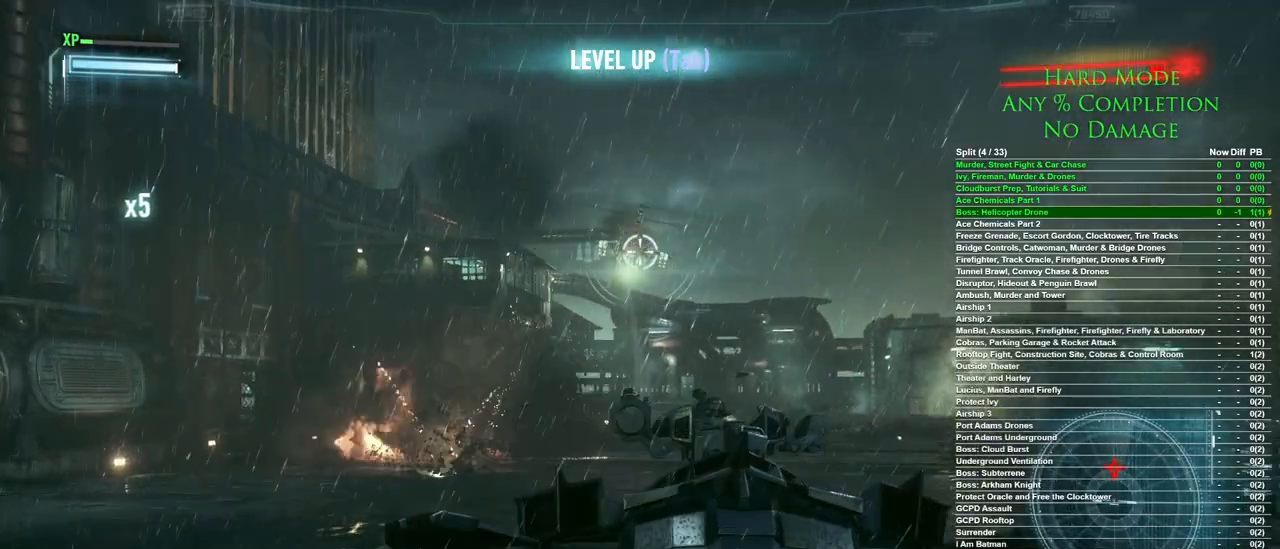
{"keys": ["d"], "mouse": [], "events": [[83, "w", "down"], [133, "mouse_right", "up"], [233, "mouse_right", "down"], [367, "w", "up"], [500, "mouse_right", "up"]]}
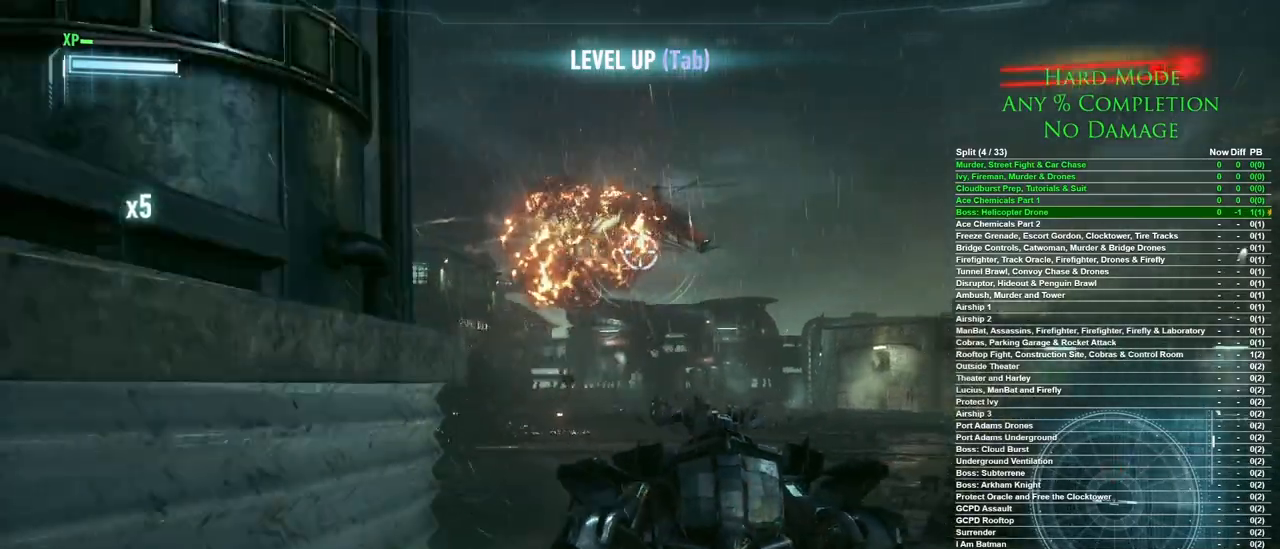
{"keys": ["a"], "mouse": [], "events": [[433, "d", "up"], [483, "a", "down"]]}
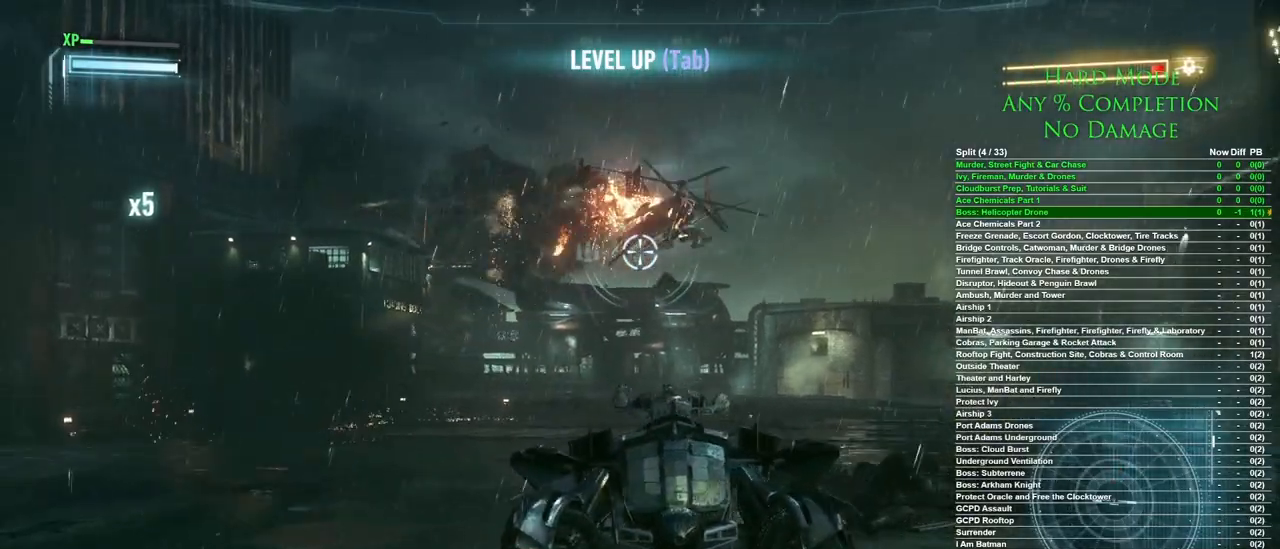
{"keys": ["a"], "mouse": [], "events": []}
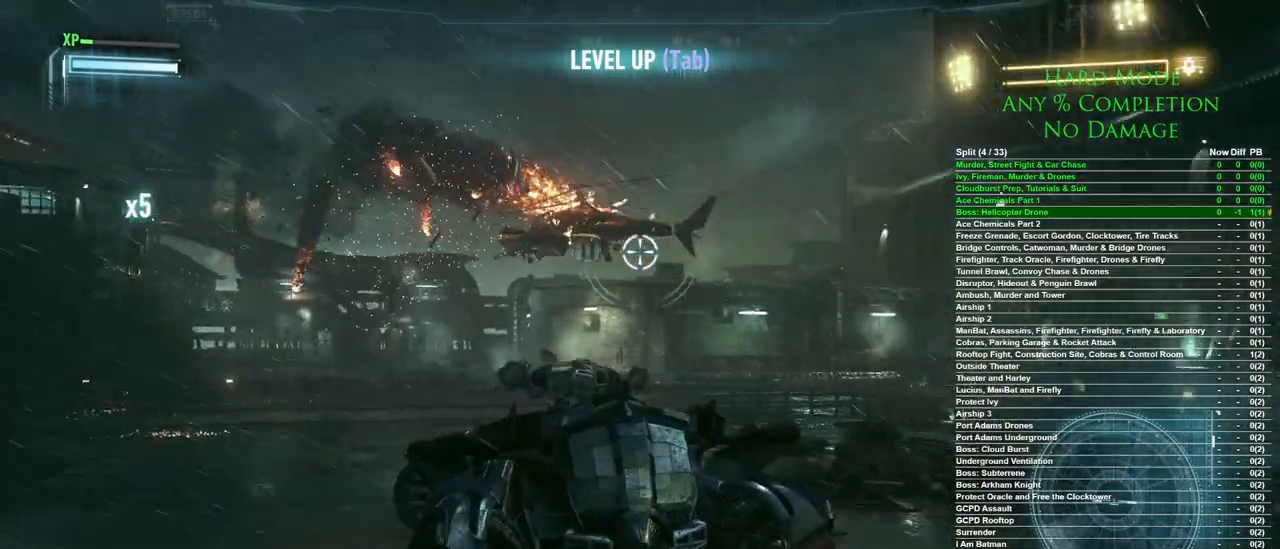
{"keys": [], "mouse": [], "events": [[233, "a", "up"]]}
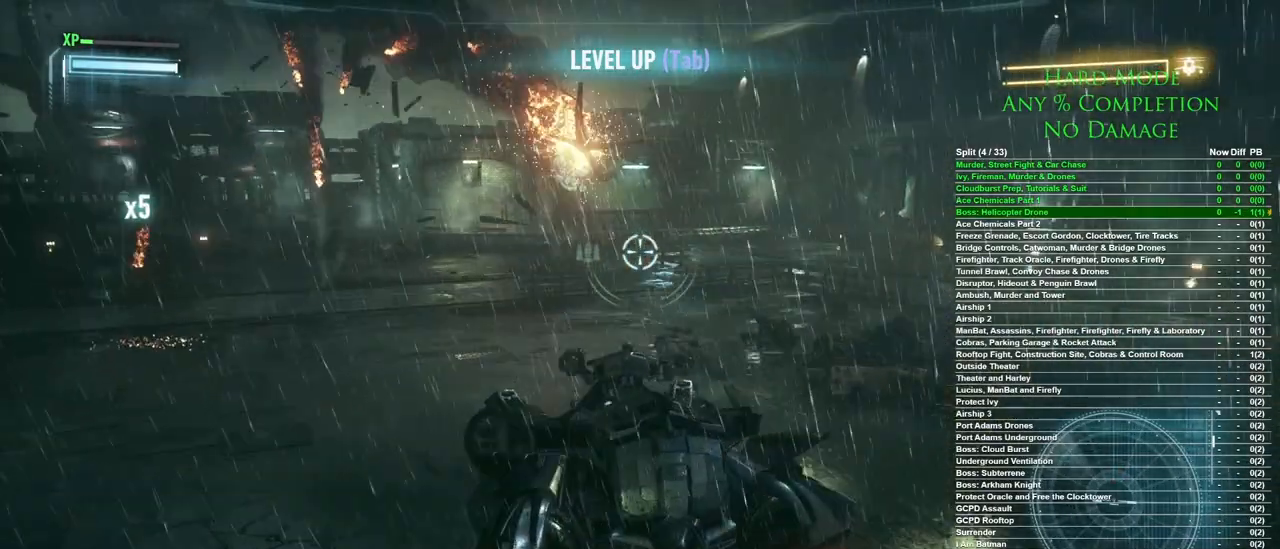
{"keys": [], "mouse": [], "events": []}
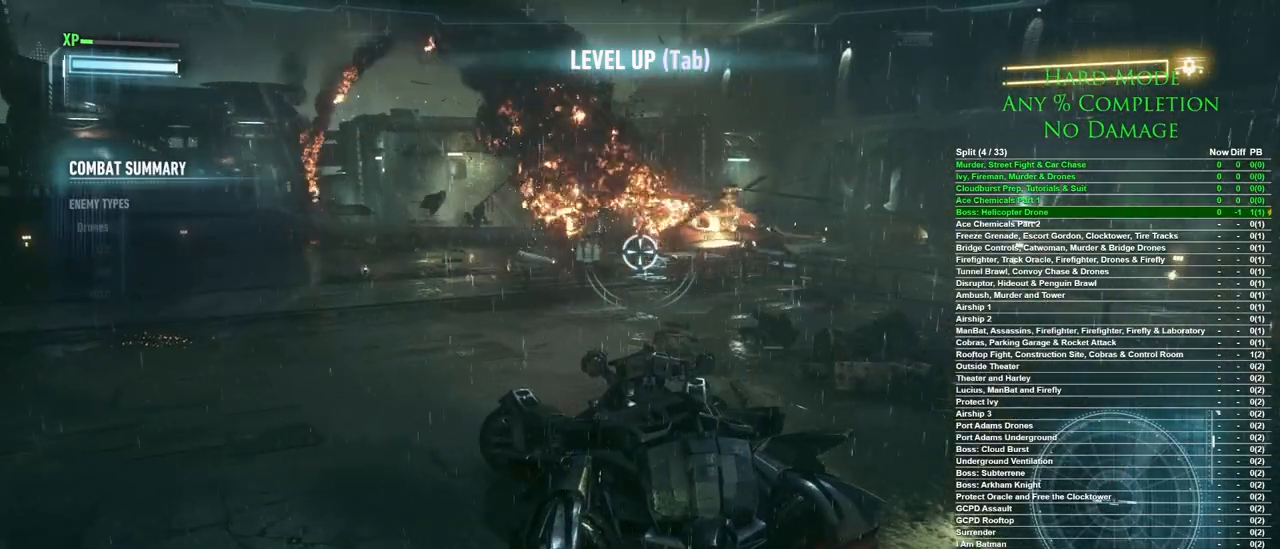
{"keys": [], "mouse": [], "events": []}
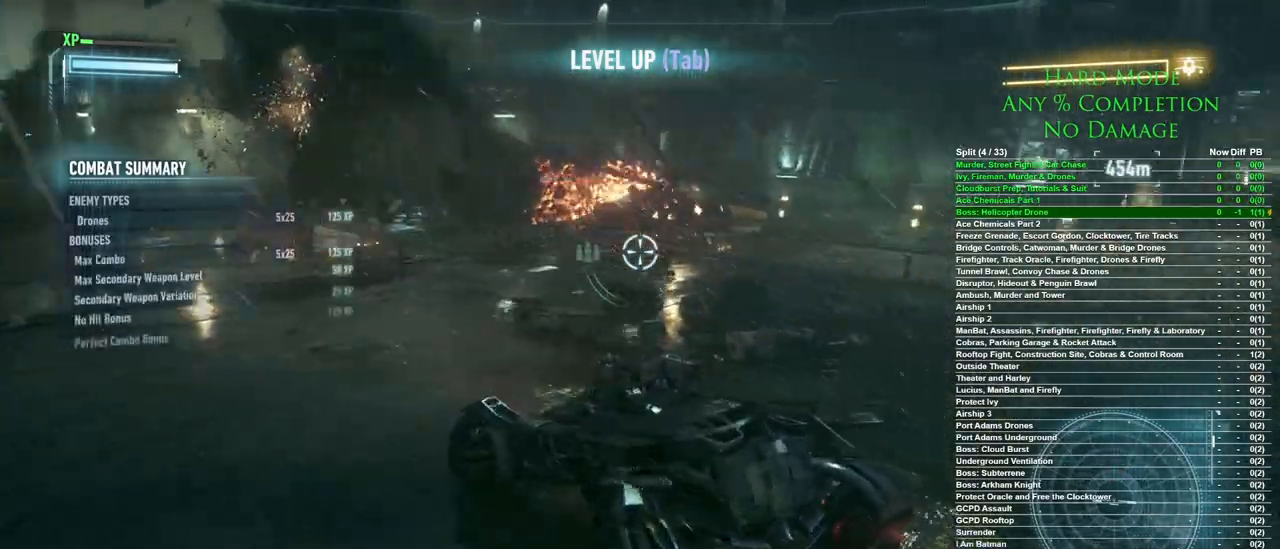
{"keys": ["d", "w"], "mouse": [], "events": [[233, "d", "down"], [367, "w", "down"]]}
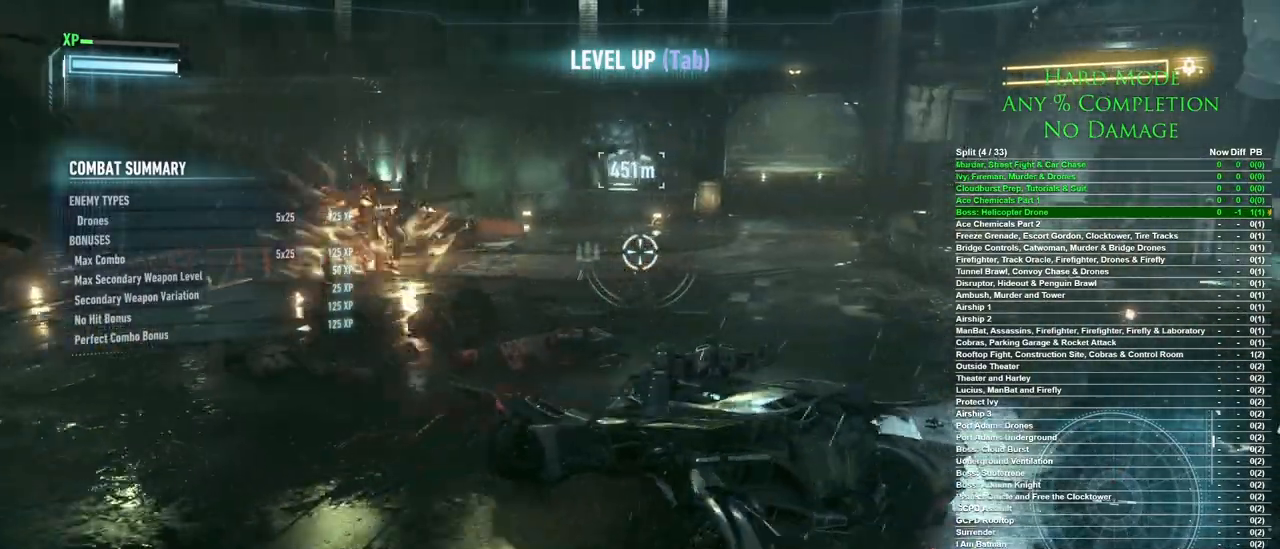
{"keys": ["w"], "mouse": [], "events": [[483, "d", "up"]]}
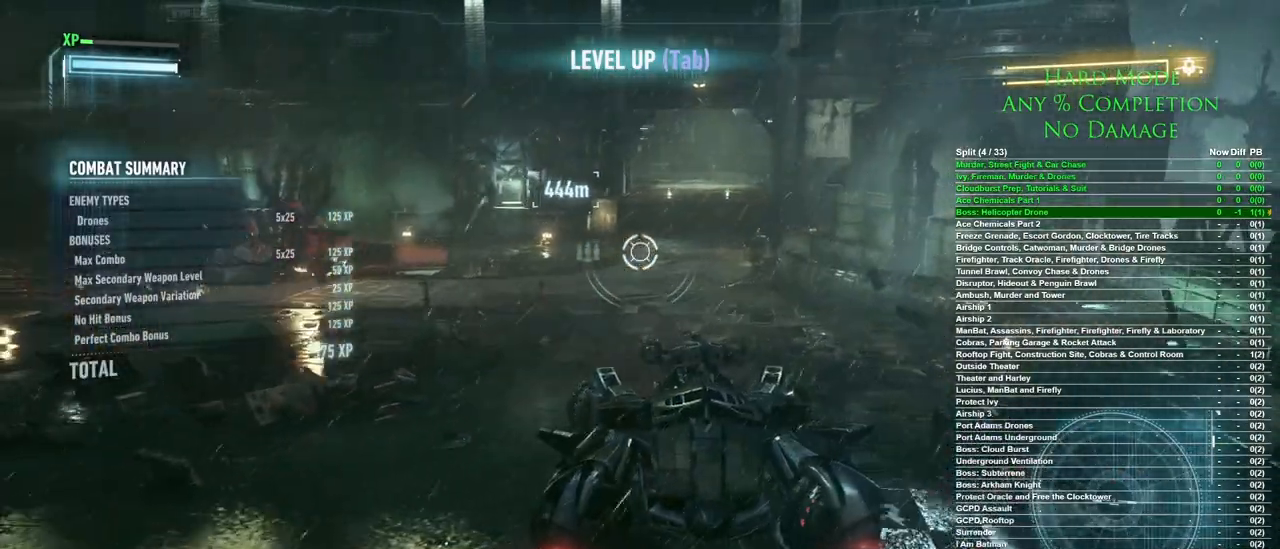
{"keys": ["w"], "mouse": [], "events": []}
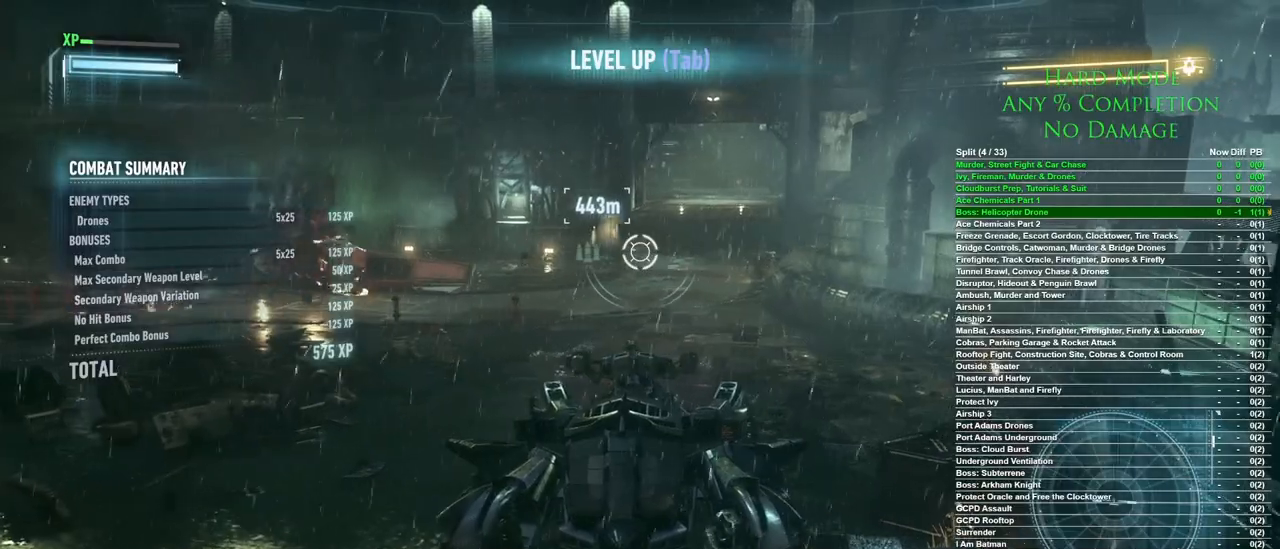
{"keys": [], "mouse": [], "events": [[183, "w", "up"]]}